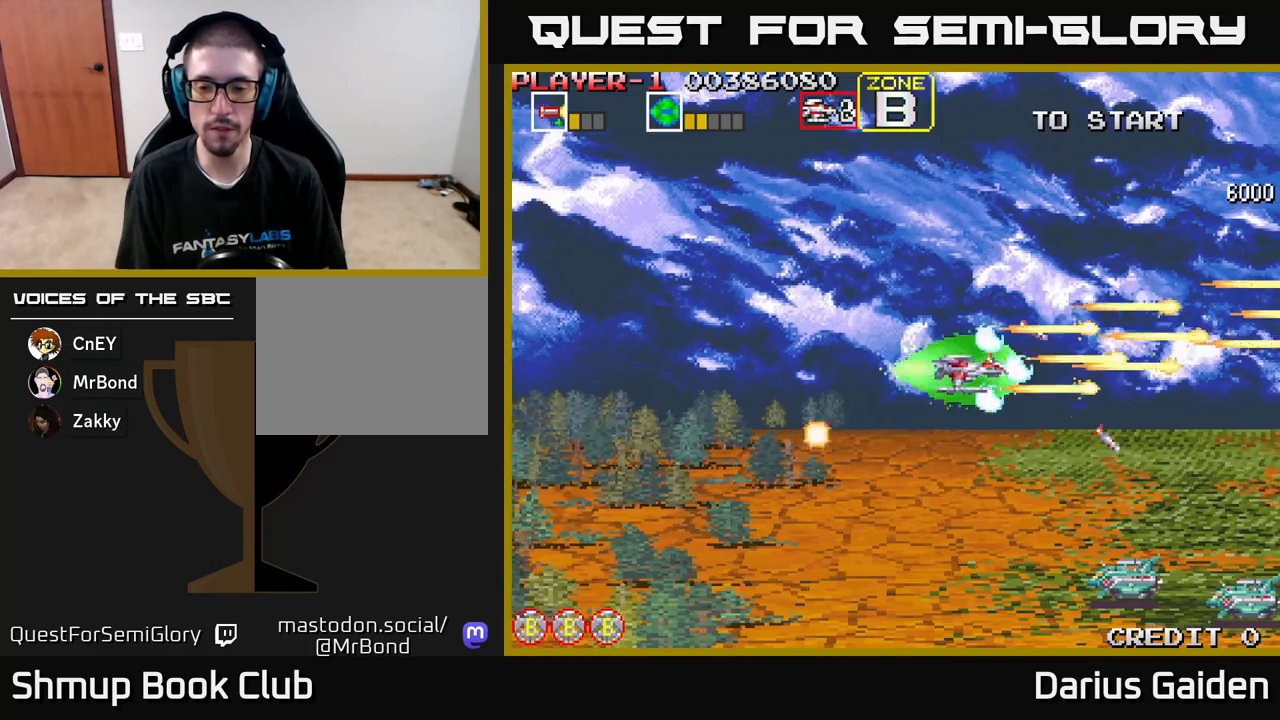
Gameplay with a controller (Xbox layout); each line is a JSON object with the inputs held at the frame after it. "events" lists button and stick changes between this image and that frame as [ms after this image, input, new state], when the widget could be followed in between. Not read: right_stick.
{"buttons": ["R2", "DPAD_DOWN", "DPAD_LEFT"], "left_stick": "center", "events": [[50, "DPAD_LEFT", "down"]]}
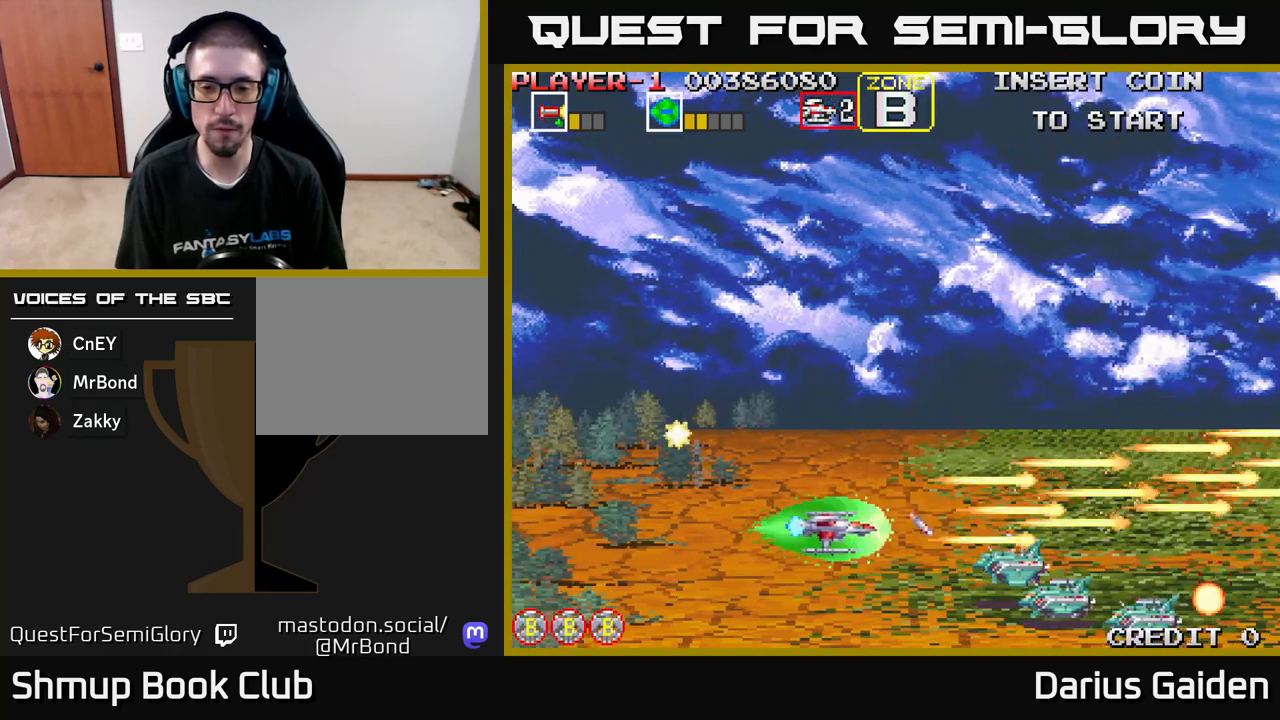
{"buttons": ["R2", "DPAD_UP"], "left_stick": "center", "events": [[117, "DPAD_DOWN", "up"], [350, "DPAD_UP", "down"], [367, "DPAD_LEFT", "up"]]}
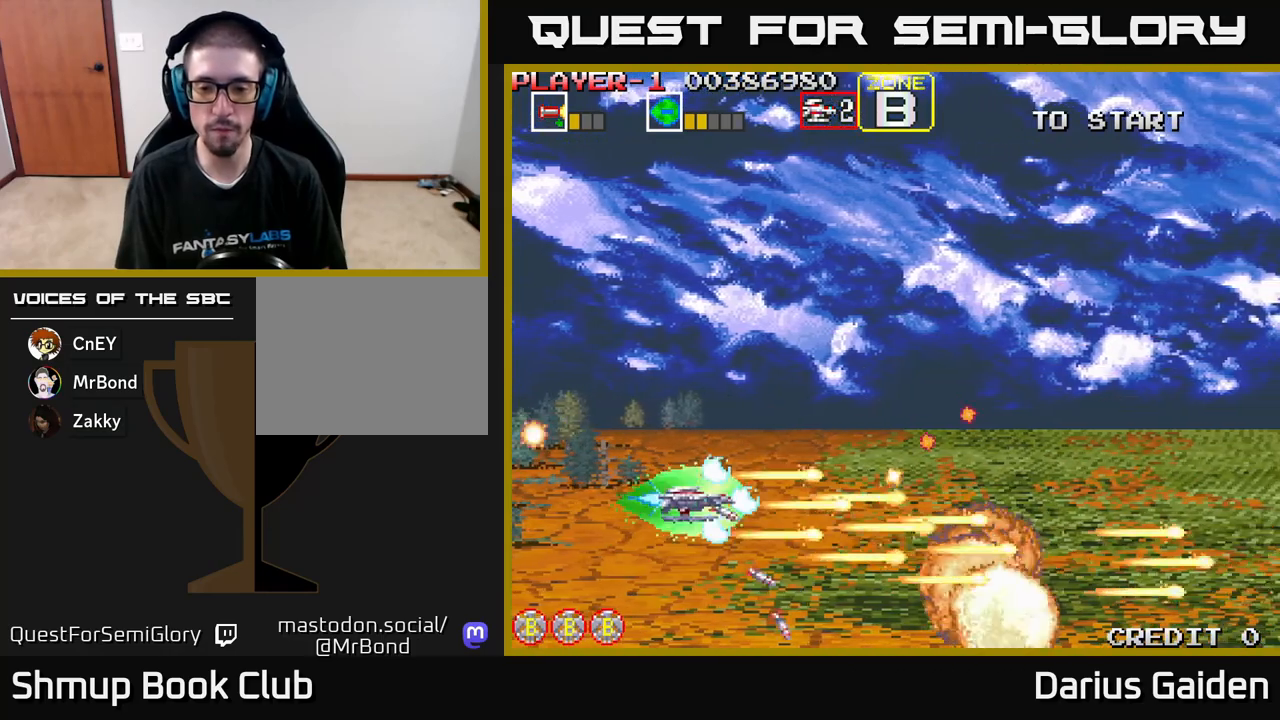
{"buttons": ["R2", "DPAD_UP"], "left_stick": "center", "events": [[350, "DPAD_LEFT", "down"], [467, "DPAD_LEFT", "up"]]}
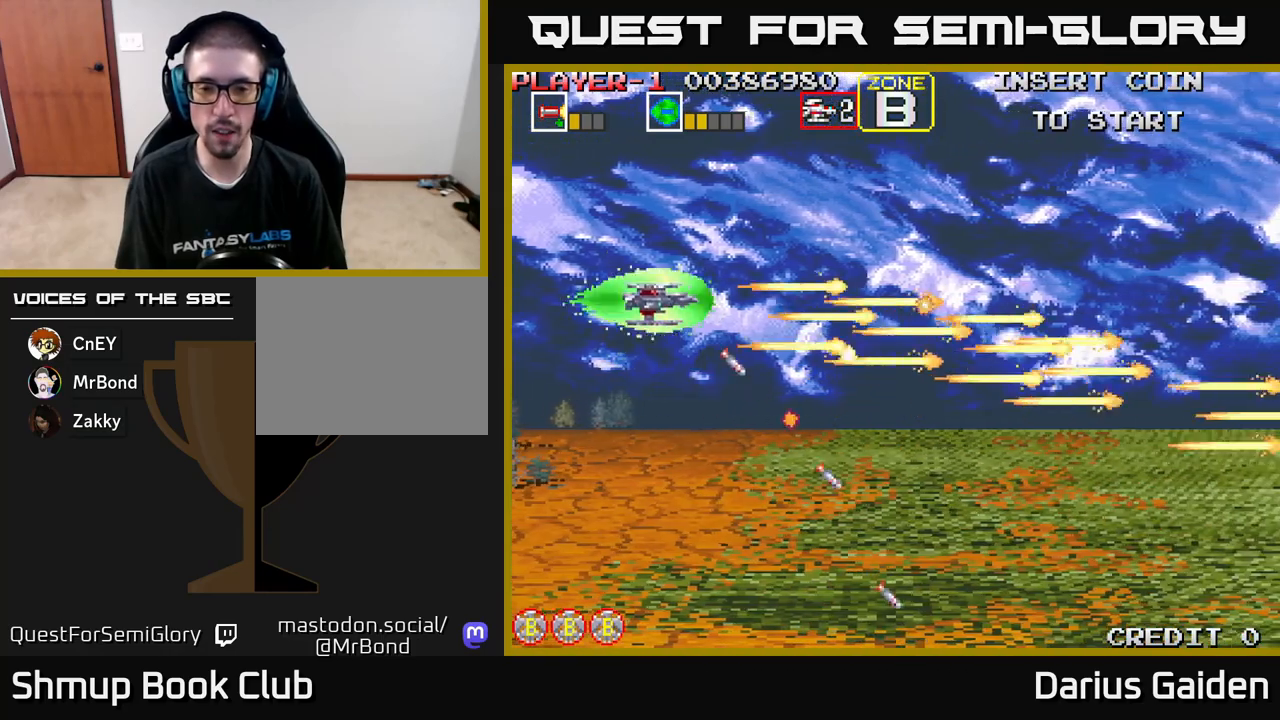
{"buttons": ["R2"], "left_stick": "center", "events": [[83, "DPAD_UP", "up"]]}
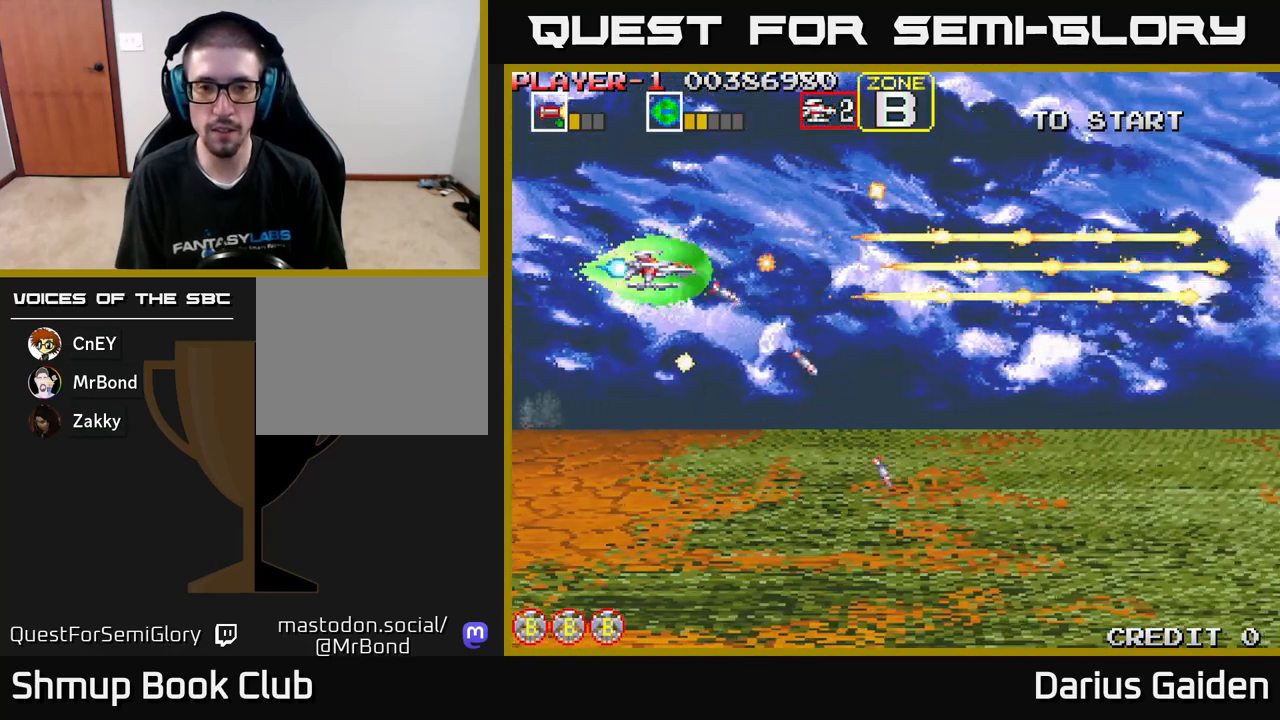
{"buttons": ["R2"], "left_stick": "center", "events": [[33, "DPAD_RIGHT", "down"], [50, "DPAD_DOWN", "down"], [217, "DPAD_DOWN", "up"], [483, "DPAD_RIGHT", "up"]]}
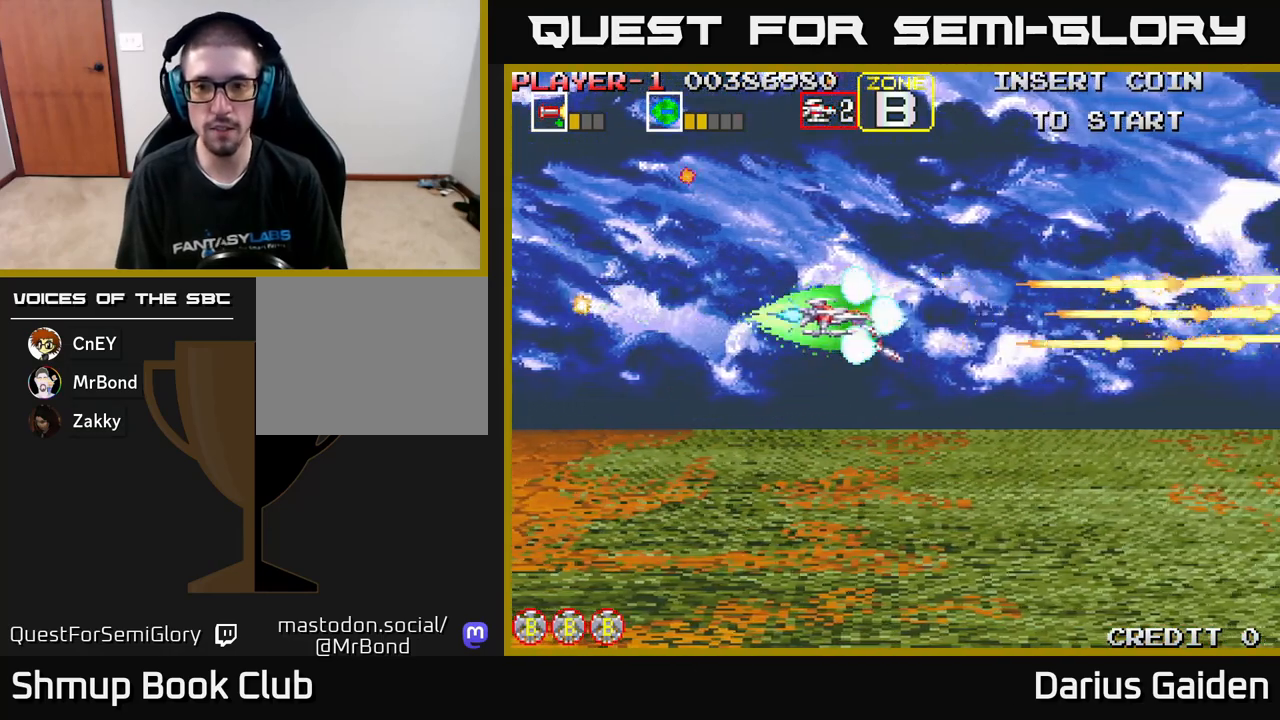
{"buttons": ["R2", "DPAD_DOWN"], "left_stick": "center", "events": [[17, "DPAD_UP", "down"], [83, "DPAD_LEFT", "down"], [267, "DPAD_UP", "up"], [367, "DPAD_DOWN", "down"], [400, "DPAD_LEFT", "up"]]}
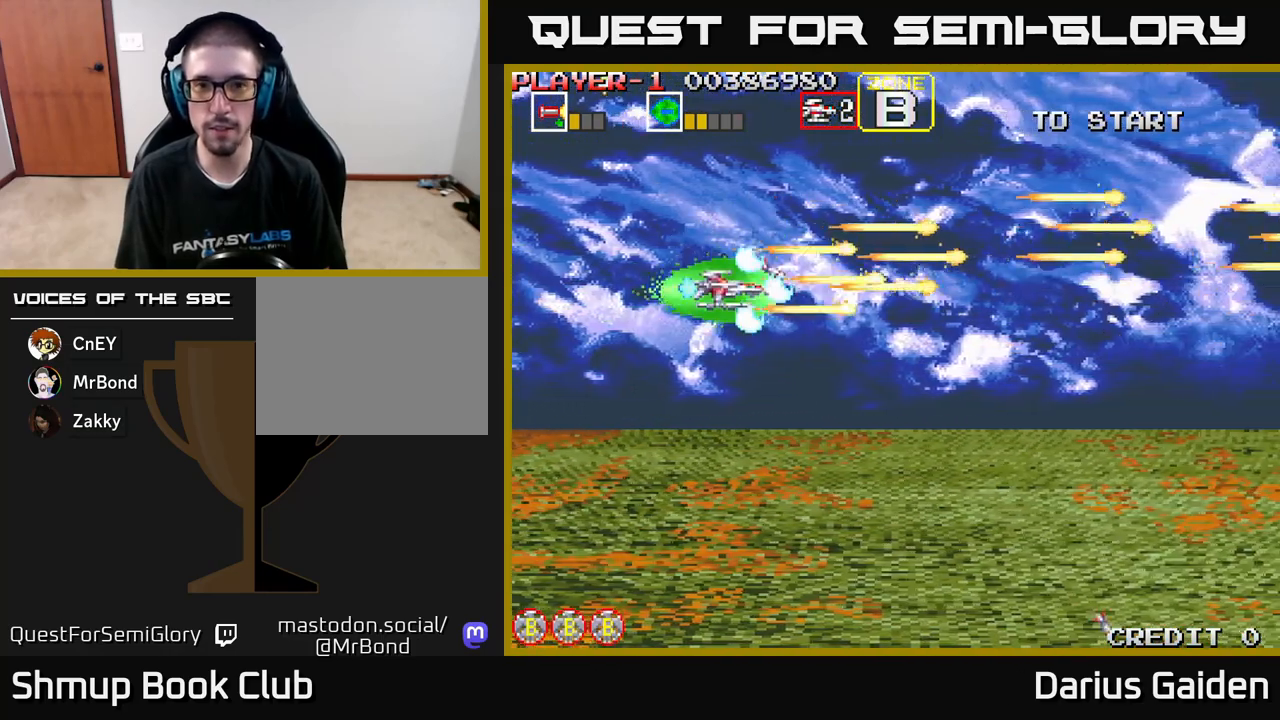
{"buttons": ["R2", "DPAD_DOWN"], "left_stick": "center", "events": []}
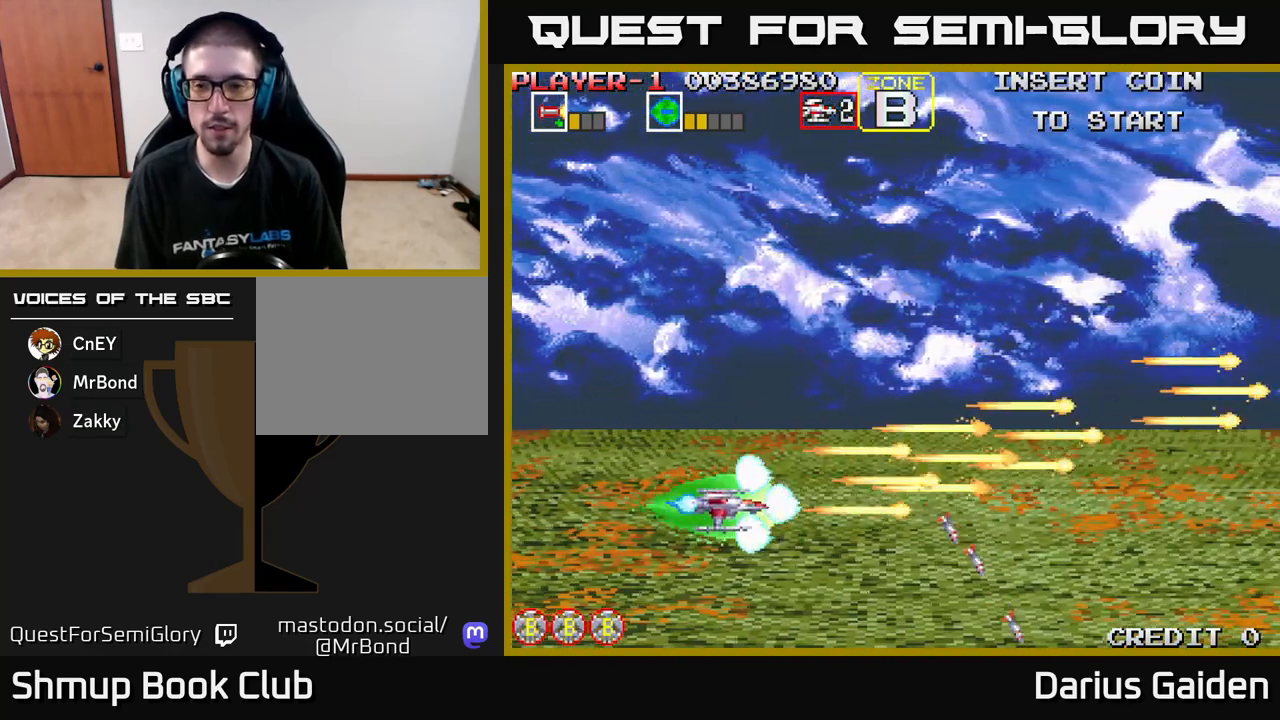
{"buttons": ["R2", "DPAD_UP"], "left_stick": "center", "events": [[200, "DPAD_DOWN", "up"], [250, "DPAD_UP", "down"]]}
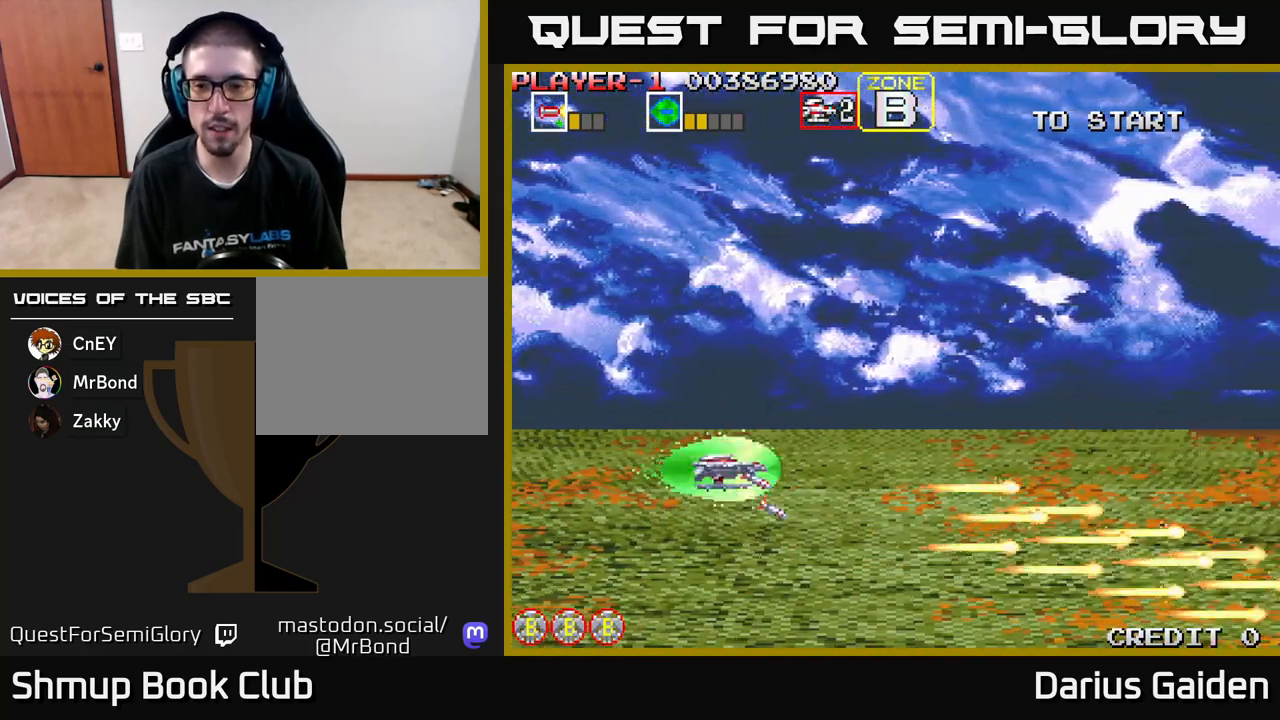
{"buttons": ["R2", "DPAD_UP"], "left_stick": "center", "events": []}
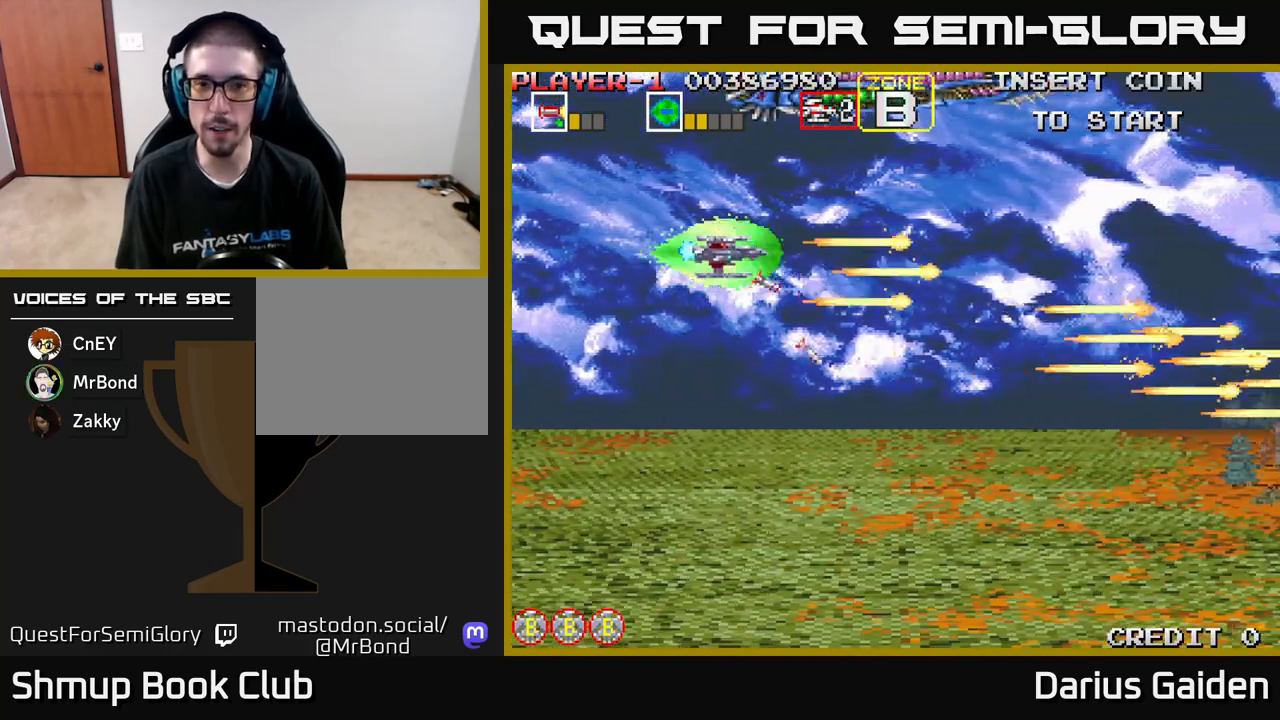
{"buttons": ["R2", "DPAD_LEFT"], "left_stick": "center", "events": [[100, "DPAD_LEFT", "down"], [133, "DPAD_UP", "up"]]}
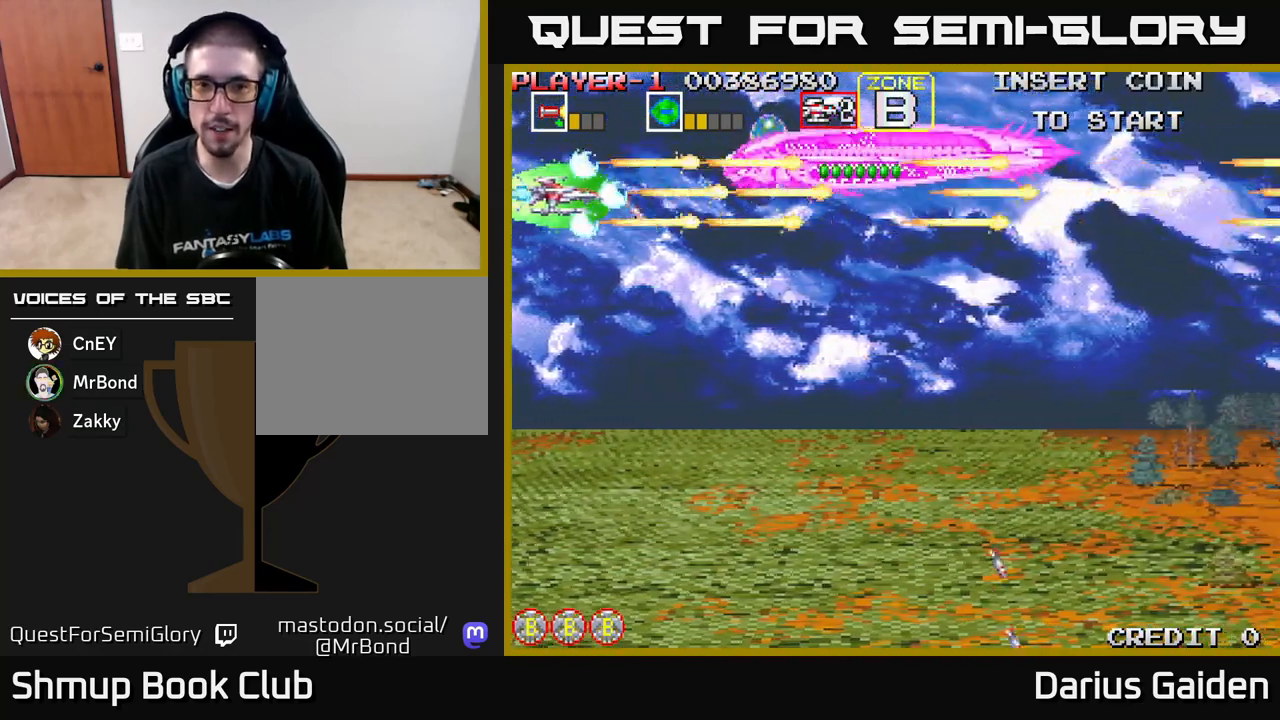
{"buttons": ["R2", "DPAD_DOWN"], "left_stick": "center", "events": [[67, "DPAD_LEFT", "up"], [133, "DPAD_UP", "down"], [267, "DPAD_UP", "up"], [283, "DPAD_RIGHT", "down"], [367, "DPAD_DOWN", "down"], [400, "DPAD_RIGHT", "up"]]}
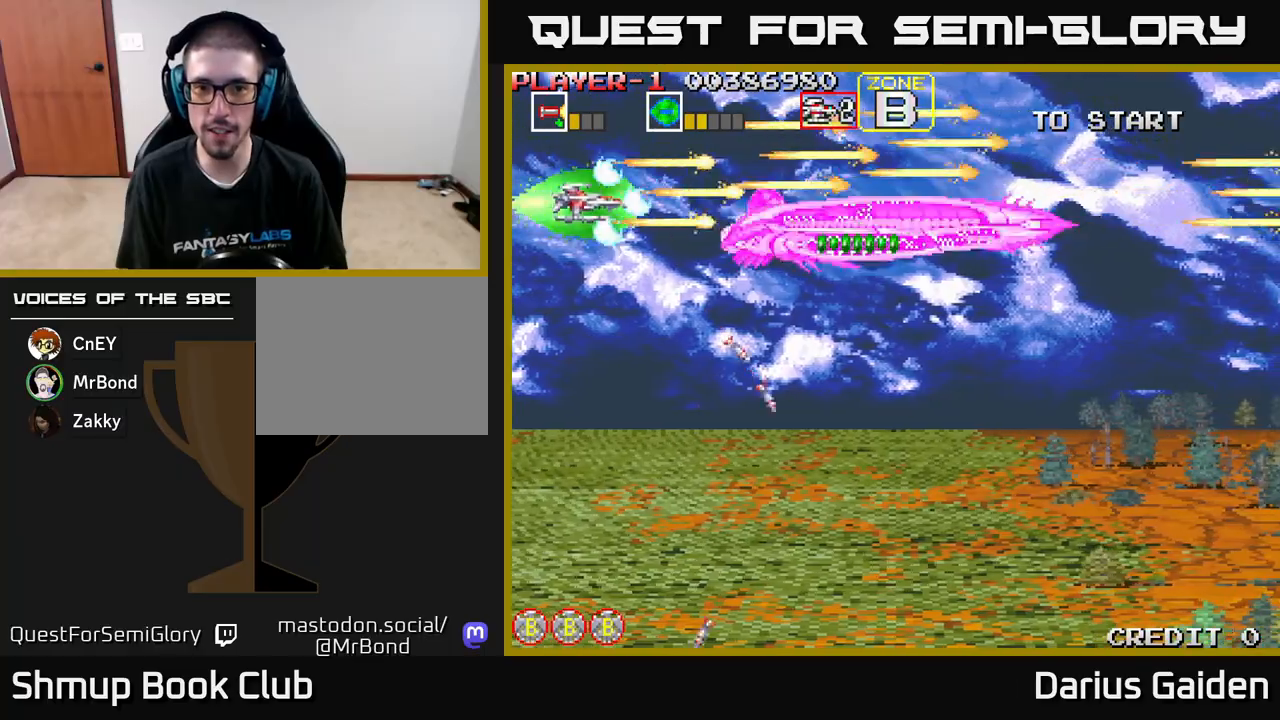
{"buttons": ["R2", "DPAD_UP"], "left_stick": "center", "events": [[33, "DPAD_DOWN", "up"], [50, "DPAD_LEFT", "down"], [100, "DPAD_DOWN", "down"], [100, "DPAD_LEFT", "up"], [300, "DPAD_DOWN", "up"], [350, "DPAD_UP", "down"]]}
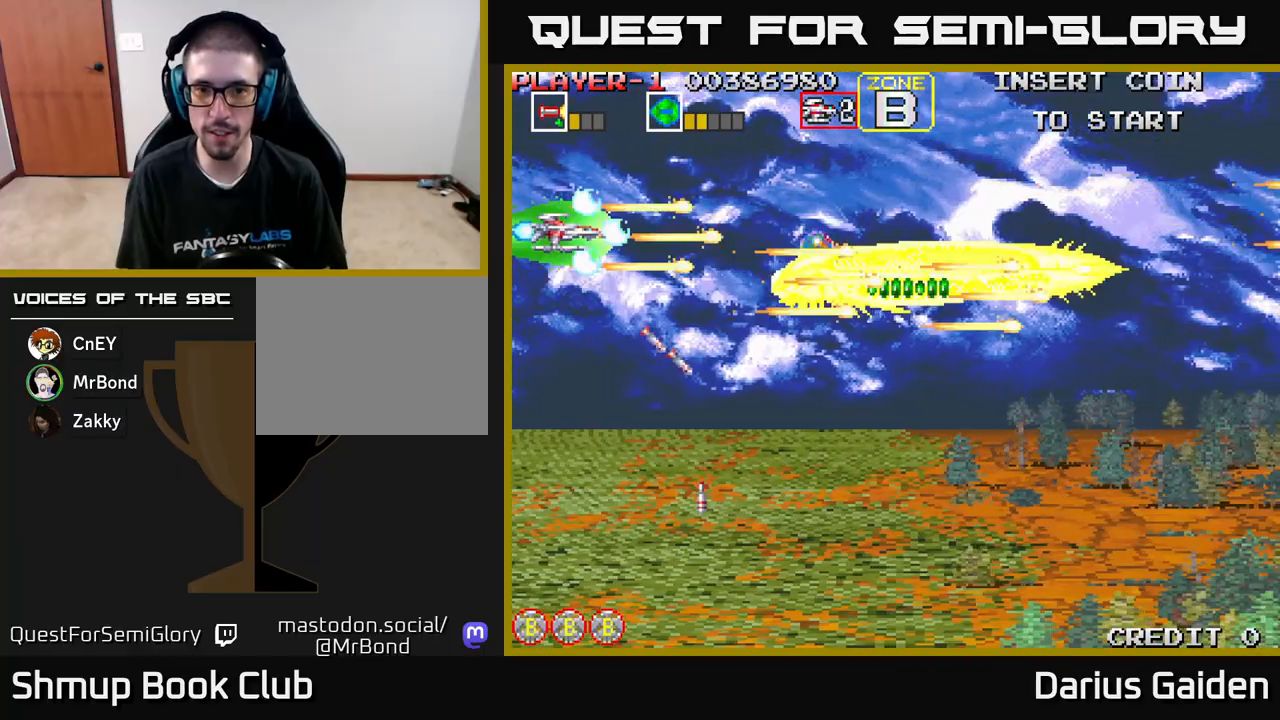
{"buttons": ["R2", "DPAD_LEFT"], "left_stick": "center", "events": [[100, "DPAD_RIGHT", "down"], [100, "DPAD_UP", "up"], [367, "DPAD_RIGHT", "up"], [417, "DPAD_UP", "down"], [433, "DPAD_LEFT", "down"], [500, "DPAD_UP", "up"]]}
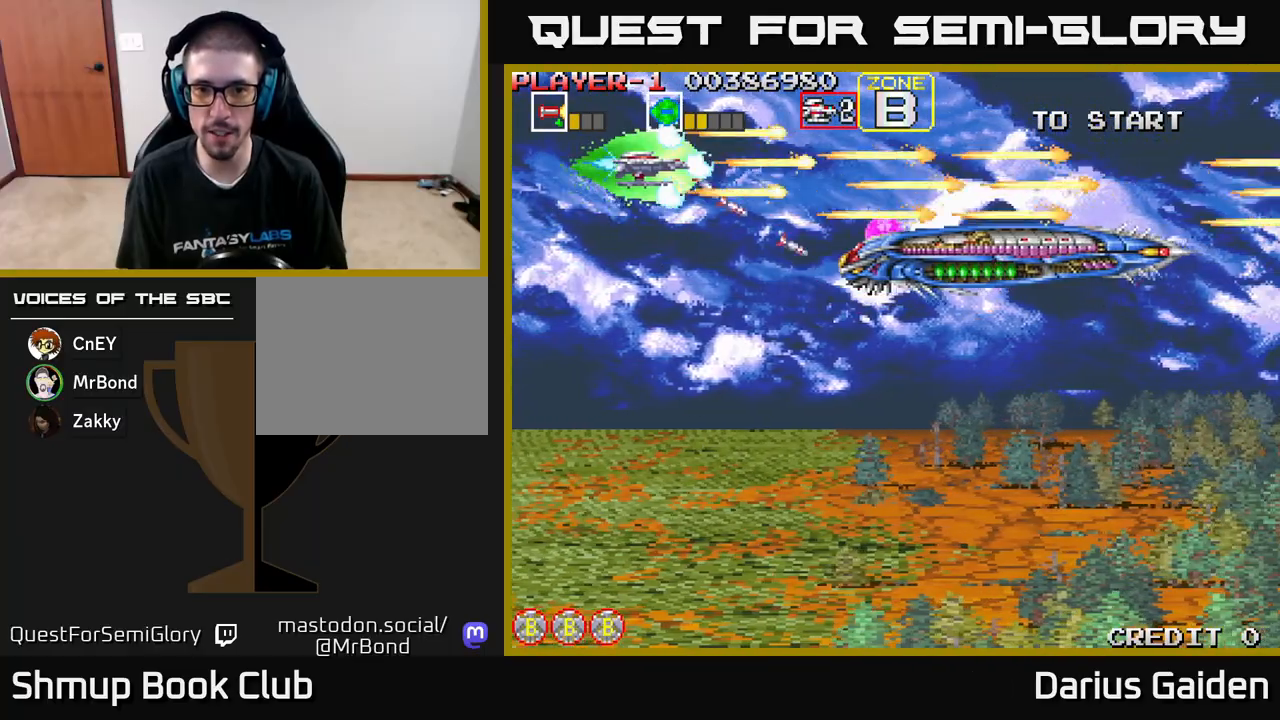
{"buttons": ["R2", "DPAD_RIGHT"], "left_stick": "center", "events": [[83, "DPAD_LEFT", "up"], [200, "DPAD_RIGHT", "down"]]}
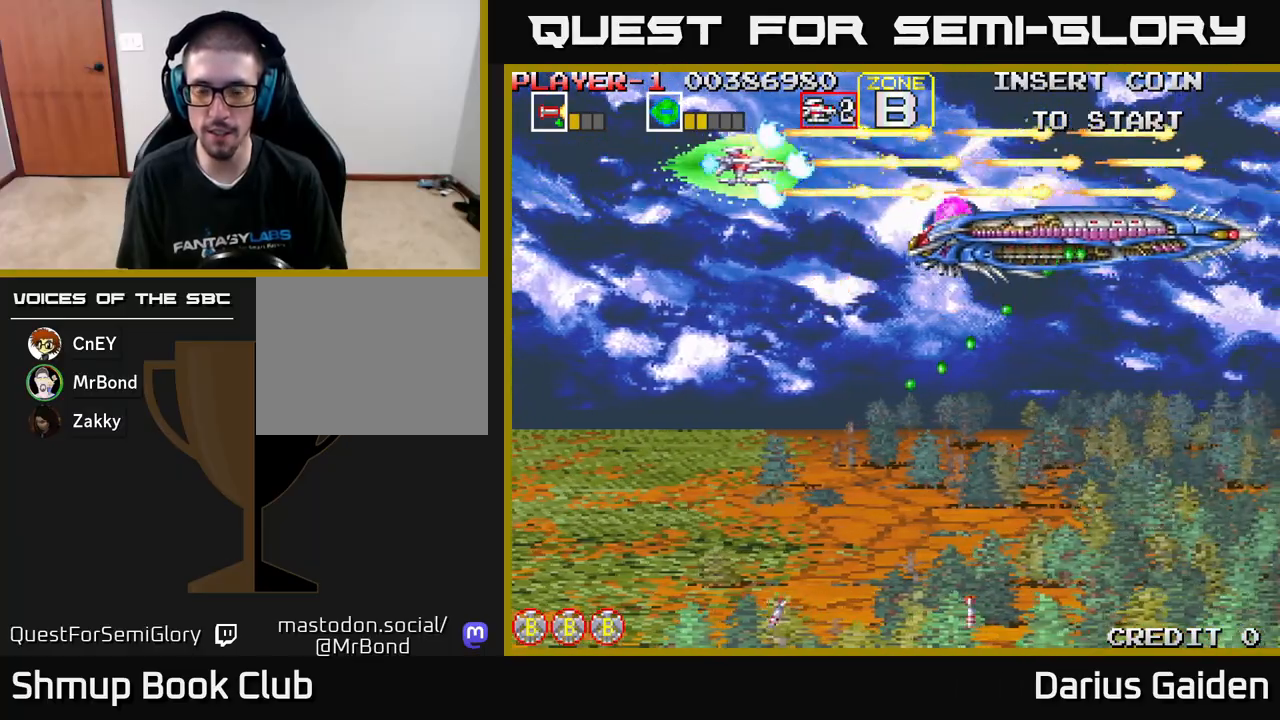
{"buttons": ["R2", "DPAD_UP", "DPAD_LEFT"], "left_stick": "center", "events": [[117, "DPAD_RIGHT", "up"], [167, "DPAD_UP", "down"], [183, "DPAD_LEFT", "down"], [200, "DPAD_UP", "up"], [317, "DPAD_DOWN", "down"], [317, "DPAD_LEFT", "up"], [400, "DPAD_DOWN", "up"], [467, "DPAD_LEFT", "down"], [483, "DPAD_UP", "down"]]}
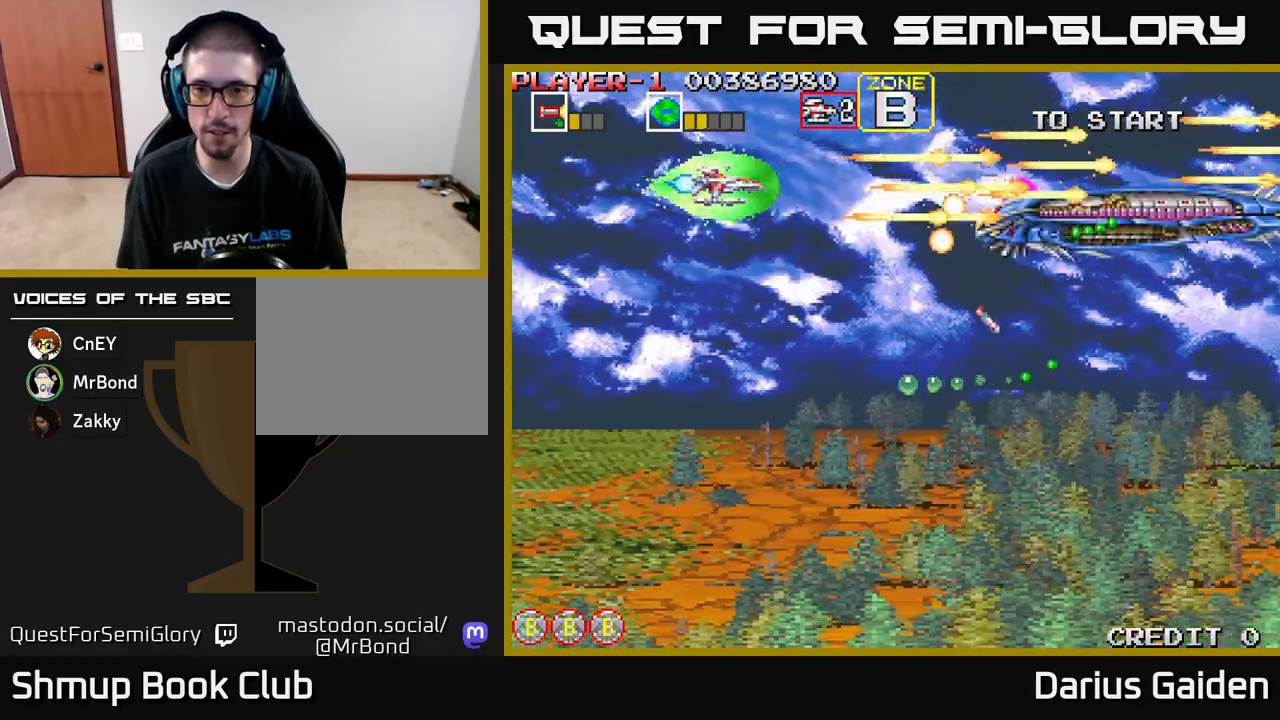
{"buttons": ["R2", "DPAD_DOWN"], "left_stick": "center", "events": [[183, "DPAD_UP", "up"], [300, "DPAD_DOWN", "down"], [300, "DPAD_LEFT", "up"]]}
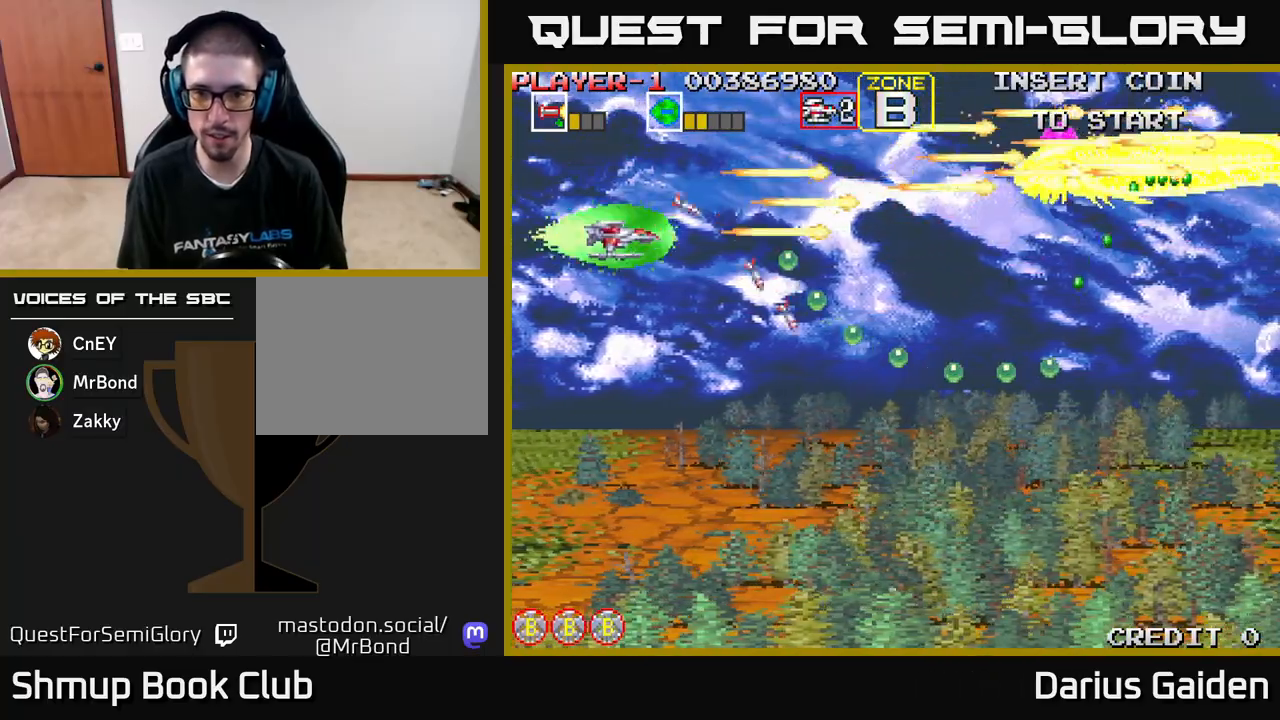
{"buttons": ["R2", "DPAD_DOWN", "DPAD_RIGHT"], "left_stick": "center", "events": [[167, "DPAD_RIGHT", "down"]]}
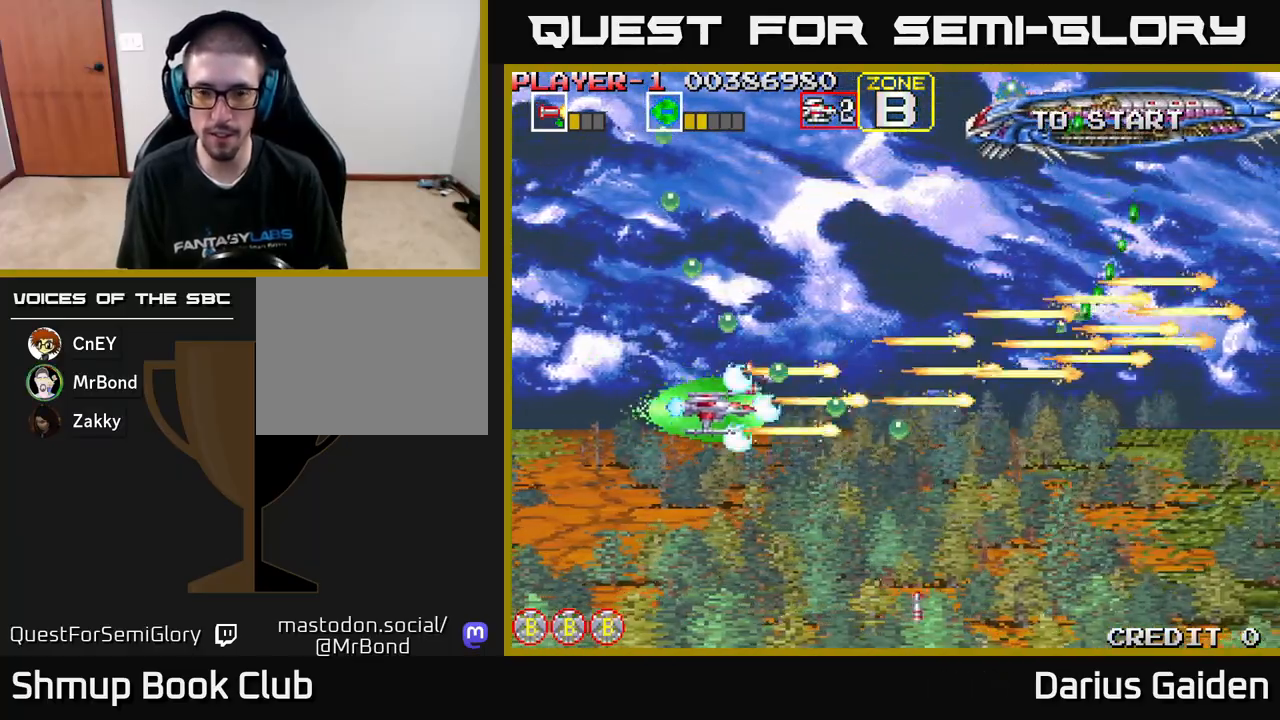
{"buttons": ["R2", "DPAD_RIGHT"], "left_stick": "center", "events": [[83, "DPAD_RIGHT", "up"], [300, "DPAD_RIGHT", "down"], [433, "DPAD_DOWN", "up"]]}
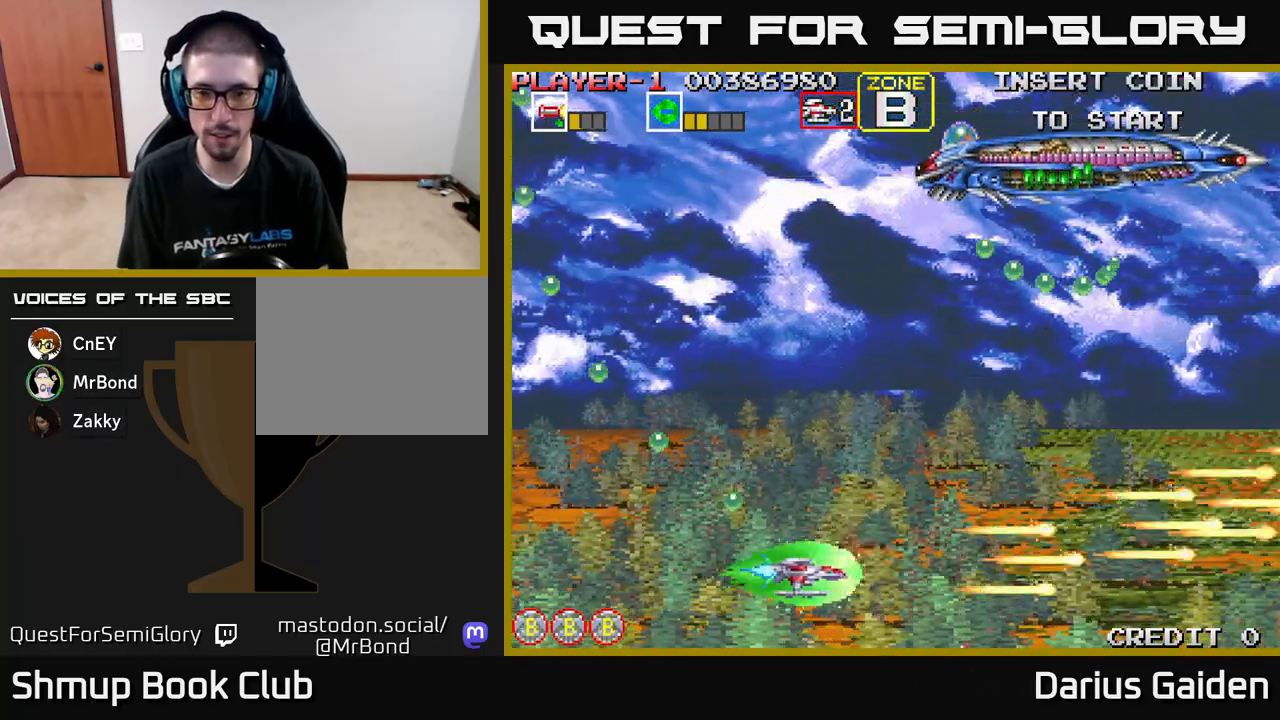
{"buttons": ["DPAD_UP", "DPAD_LEFT"], "left_stick": "center", "events": [[33, "DPAD_UP", "down"], [67, "DPAD_RIGHT", "up"], [133, "DPAD_LEFT", "down"], [433, "R2", "up"]]}
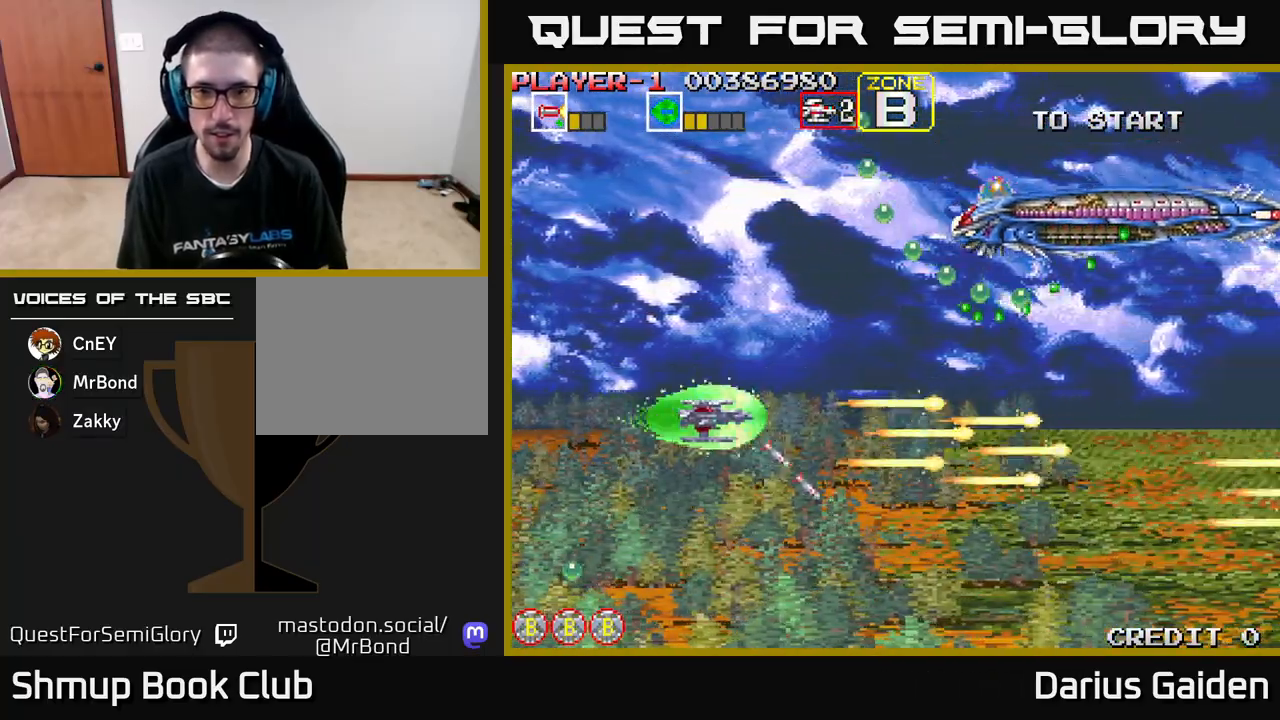
{"buttons": ["R2", "DPAD_LEFT"], "left_stick": "center", "events": [[83, "DPAD_LEFT", "up"], [250, "R2", "down"], [383, "DPAD_LEFT", "down"], [417, "DPAD_UP", "up"]]}
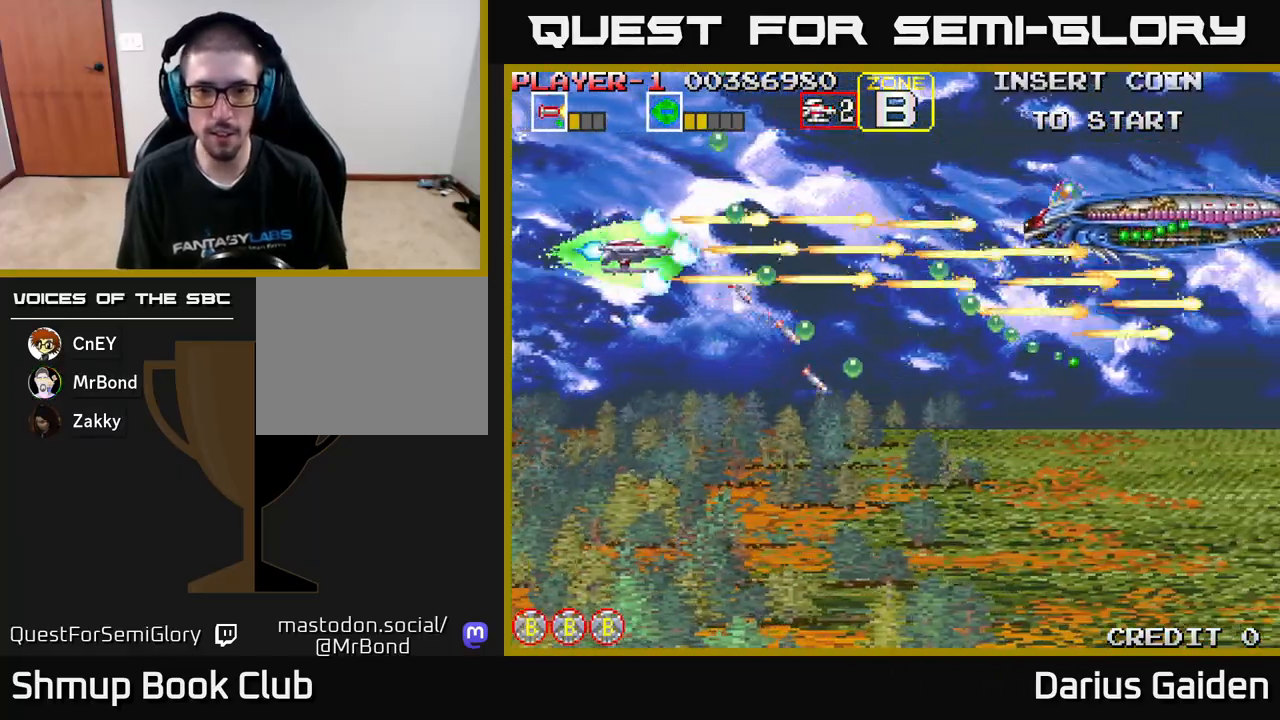
{"buttons": ["R2", "DPAD_RIGHT"], "left_stick": "center", "events": [[50, "DPAD_LEFT", "up"], [283, "DPAD_UP", "down"], [317, "DPAD_RIGHT", "down"], [333, "DPAD_UP", "up"], [350, "DPAD_UP", "down"], [417, "DPAD_UP", "up"]]}
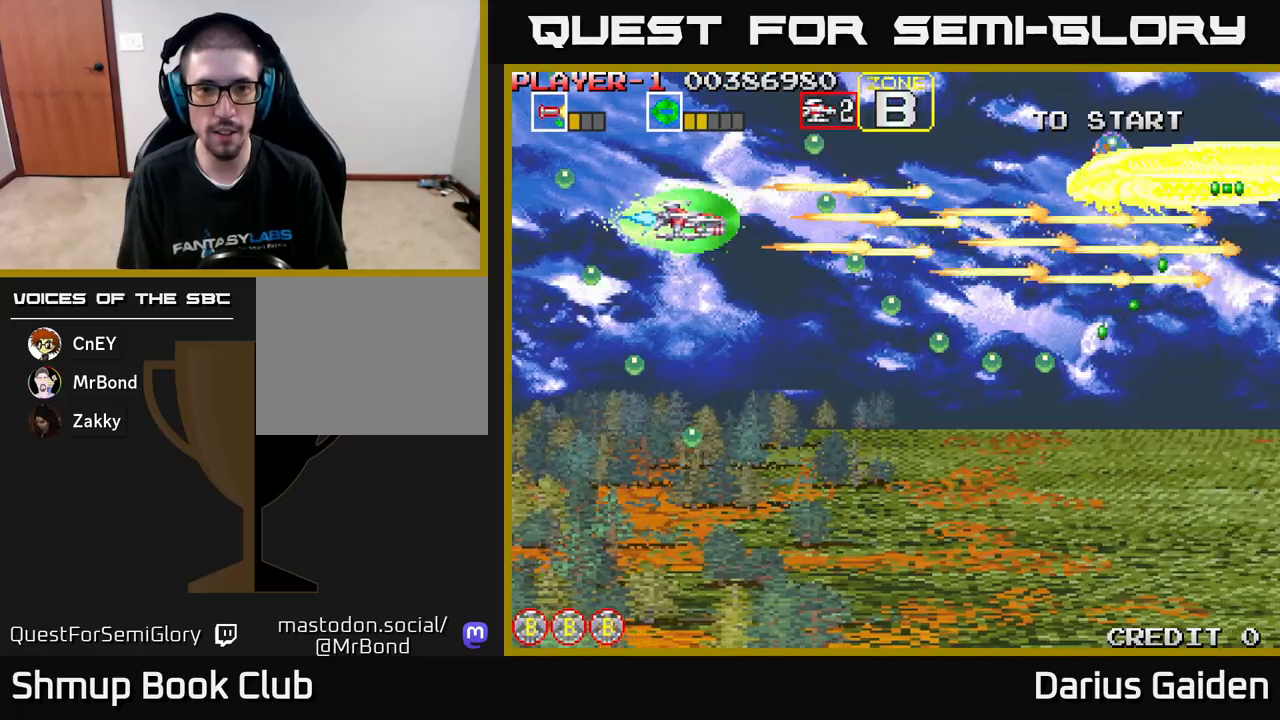
{"buttons": ["R2", "DPAD_UP"], "left_stick": "center", "events": [[50, "DPAD_RIGHT", "up"], [117, "DPAD_DOWN", "down"], [117, "DPAD_LEFT", "down"], [233, "DPAD_DOWN", "up"], [333, "DPAD_DOWN", "down"], [350, "DPAD_LEFT", "up"], [400, "DPAD_DOWN", "up"], [433, "DPAD_UP", "down"]]}
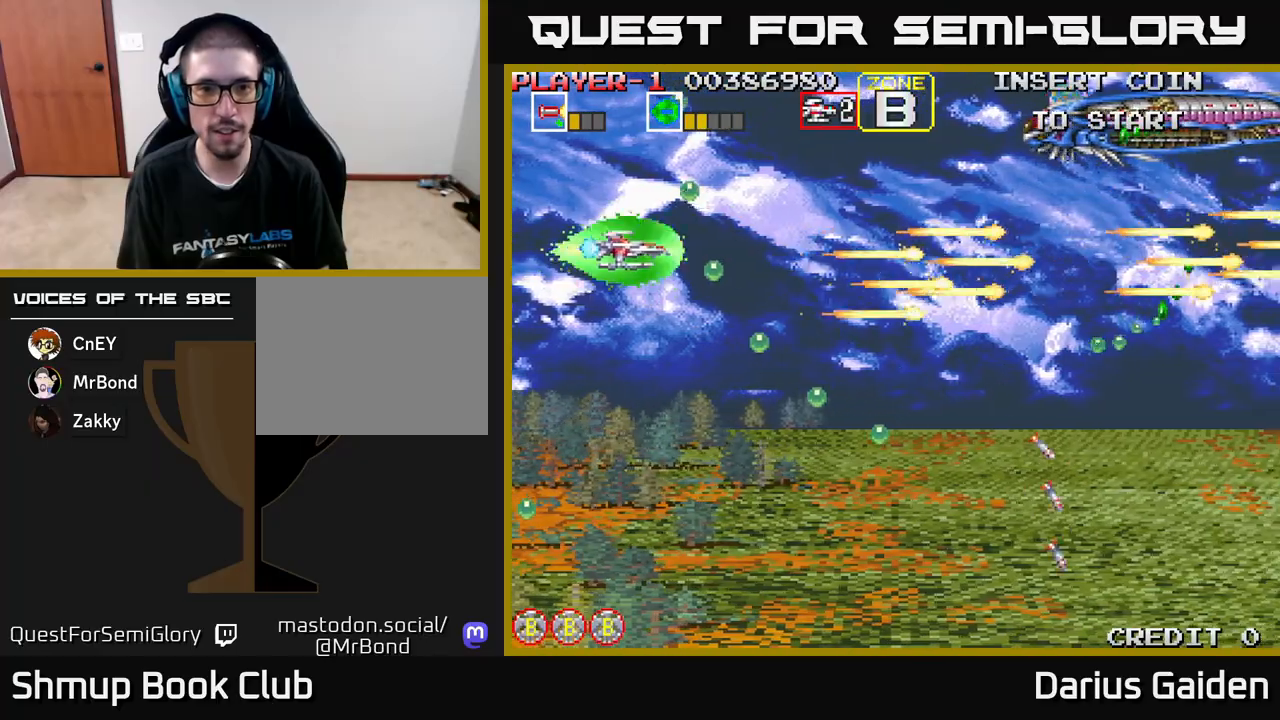
{"buttons": ["R2", "DPAD_RIGHT"], "left_stick": "center", "events": [[83, "DPAD_RIGHT", "down"], [117, "DPAD_UP", "up"], [250, "DPAD_UP", "down"], [267, "DPAD_RIGHT", "up"], [417, "DPAD_RIGHT", "down"], [467, "DPAD_UP", "up"]]}
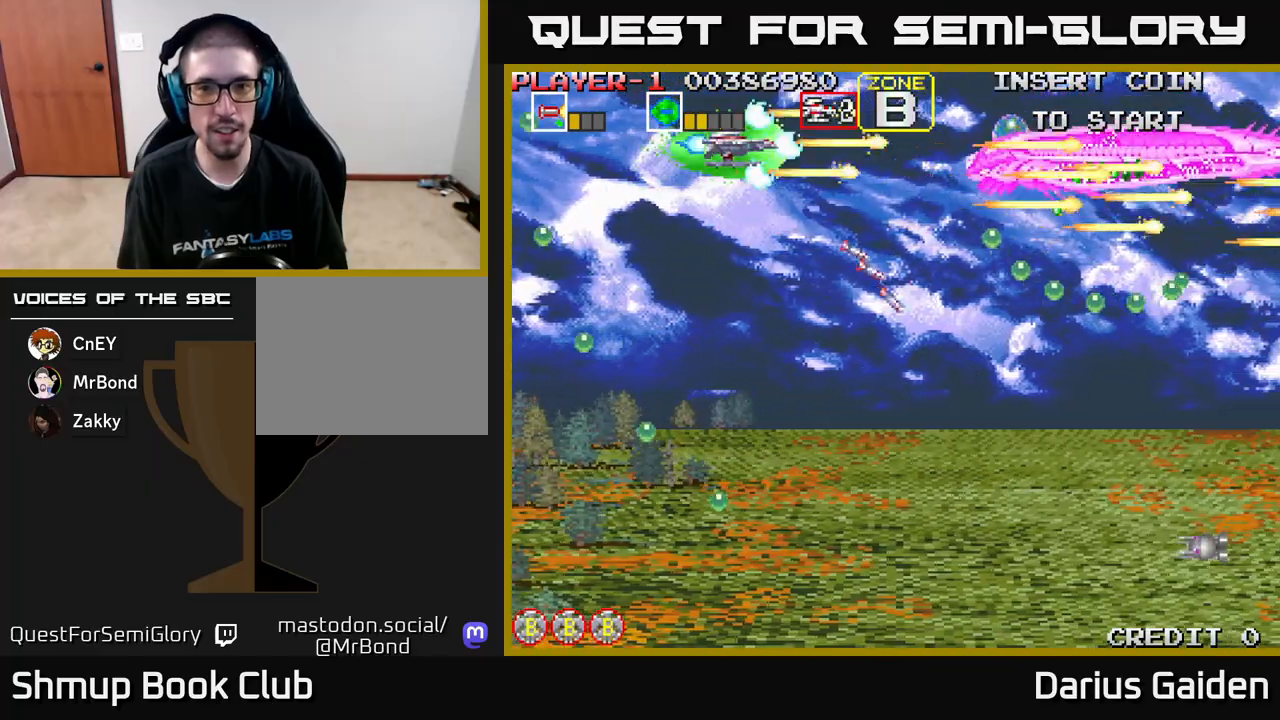
{"buttons": ["R2"], "left_stick": "center", "events": [[33, "DPAD_RIGHT", "up"], [183, "DPAD_LEFT", "down"], [317, "DPAD_DOWN", "down"], [317, "DPAD_LEFT", "up"], [417, "DPAD_DOWN", "up"]]}
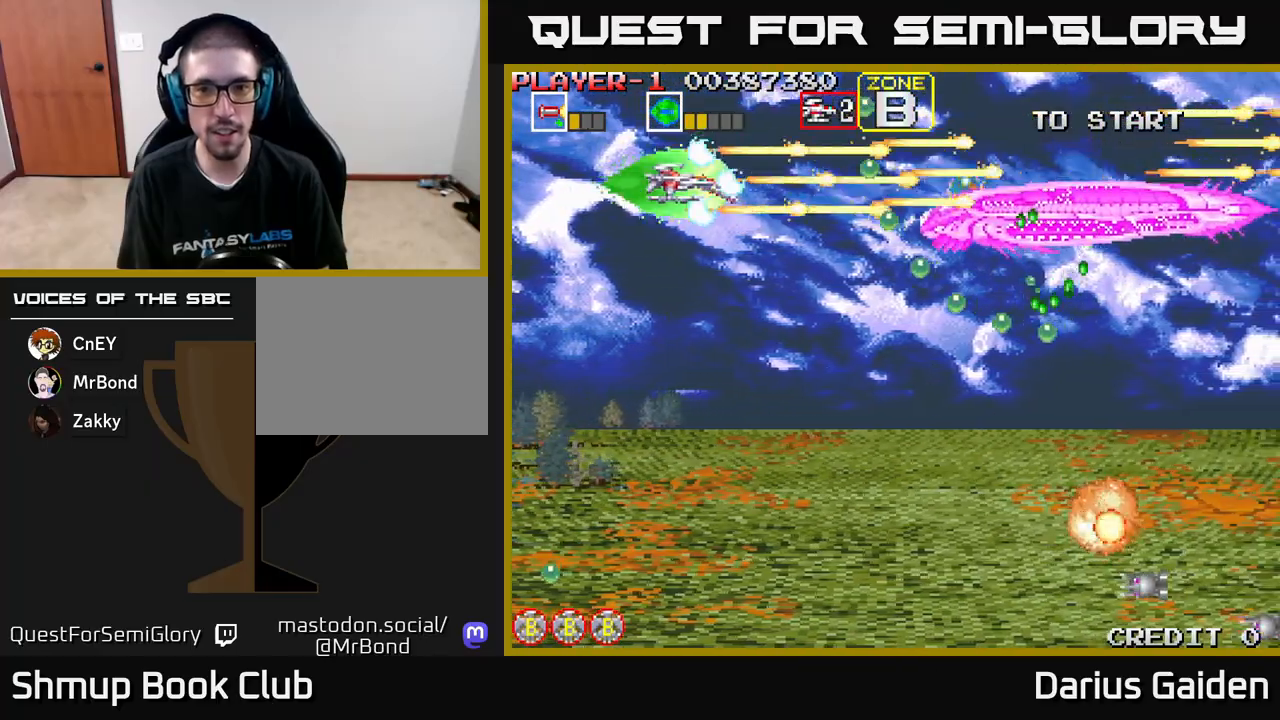
{"buttons": ["R2"], "left_stick": "center", "events": [[317, "DPAD_LEFT", "down"], [433, "DPAD_LEFT", "up"]]}
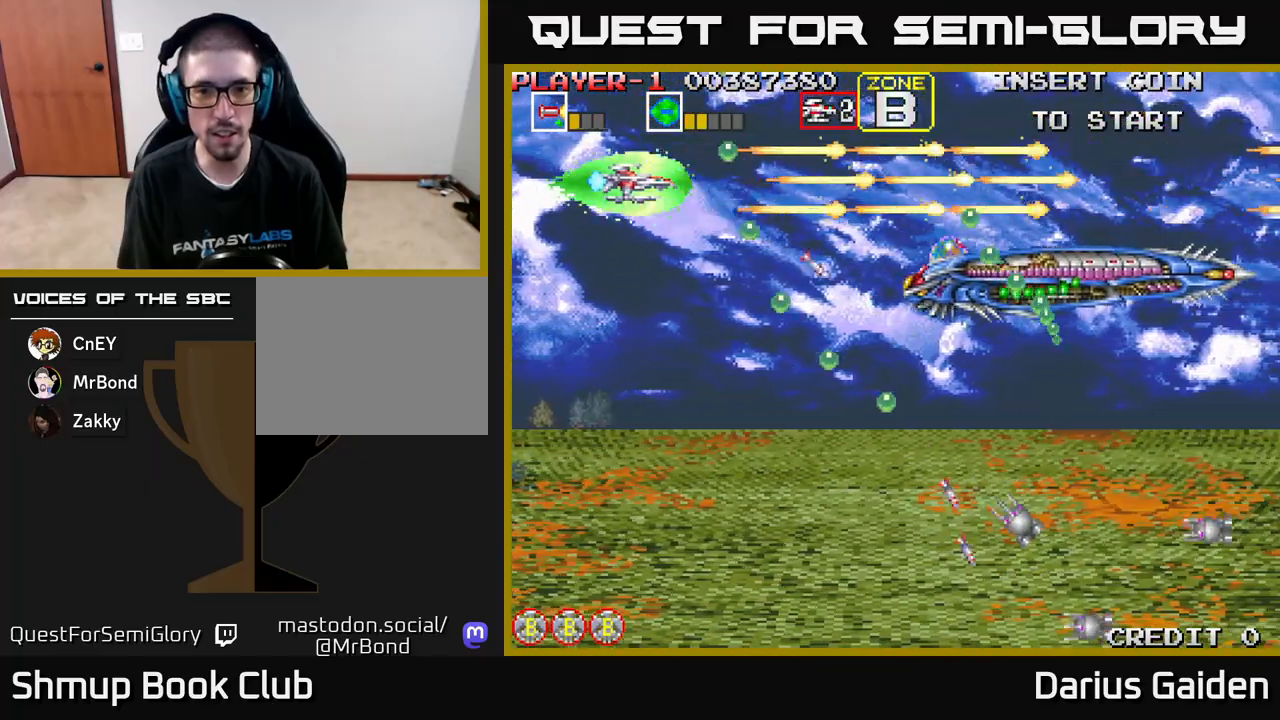
{"buttons": ["R2", "DPAD_DOWN"], "left_stick": "center", "events": [[33, "DPAD_DOWN", "down"], [83, "DPAD_DOWN", "up"], [200, "DPAD_UP", "down"], [383, "DPAD_RIGHT", "down"], [400, "R2", "up"], [417, "DPAD_UP", "up"], [467, "DPAD_DOWN", "down"], [483, "DPAD_RIGHT", "up"], [500, "R2", "down"]]}
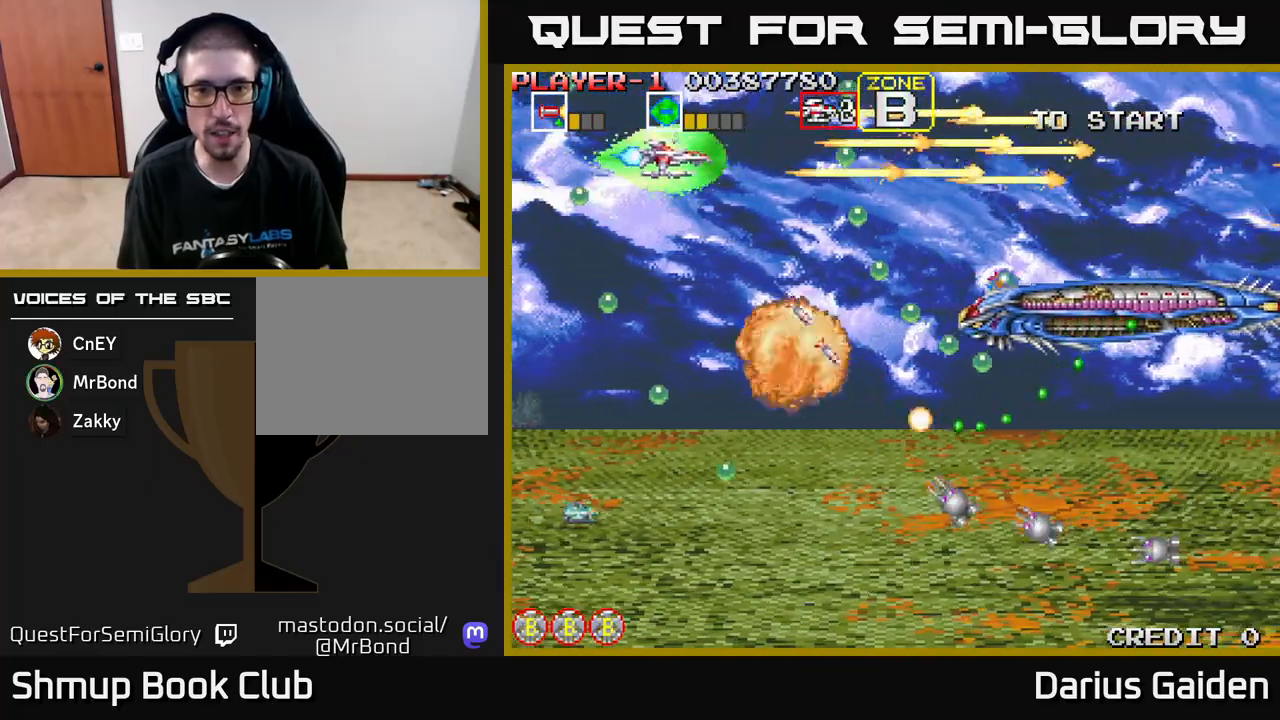
{"buttons": ["R2", "DPAD_DOWN"], "left_stick": "center", "events": [[333, "DPAD_LEFT", "down"], [483, "DPAD_LEFT", "up"]]}
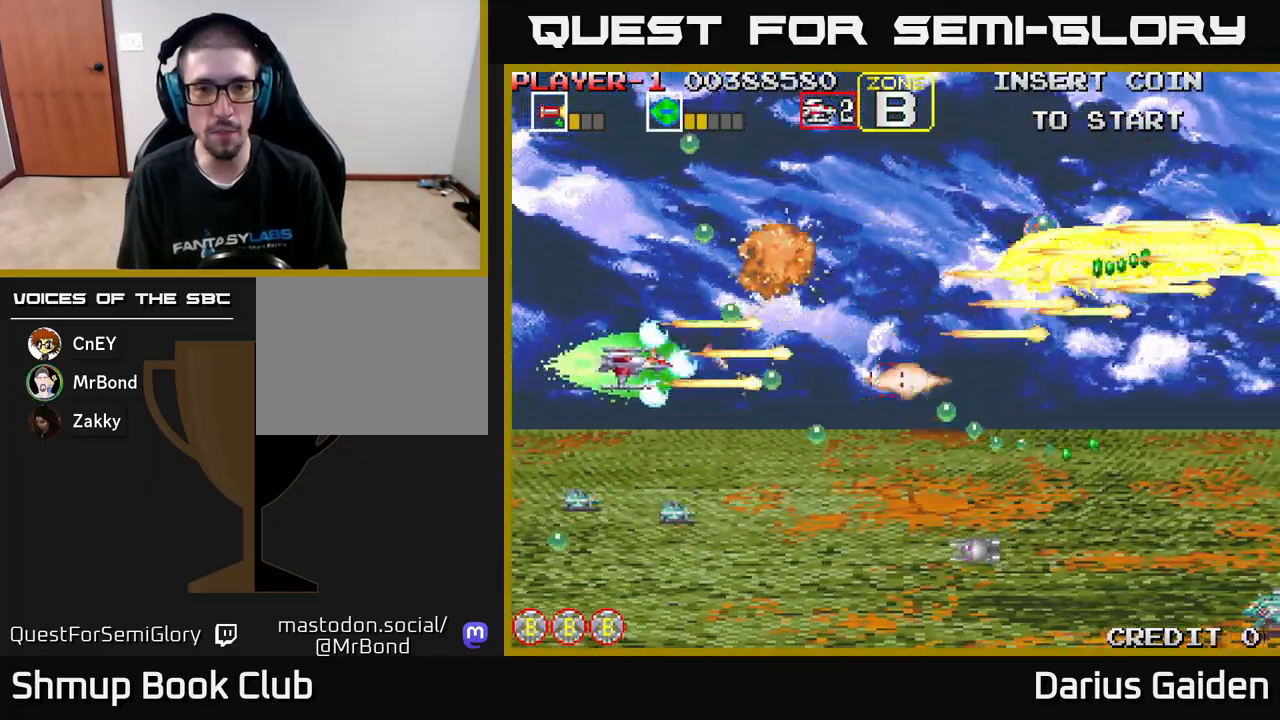
{"buttons": ["R2", "DPAD_DOWN", "DPAD_LEFT"], "left_stick": "center", "events": [[83, "DPAD_LEFT", "down"], [117, "DPAD_DOWN", "up"], [283, "DPAD_DOWN", "down"], [283, "DPAD_LEFT", "up"], [500, "DPAD_LEFT", "down"]]}
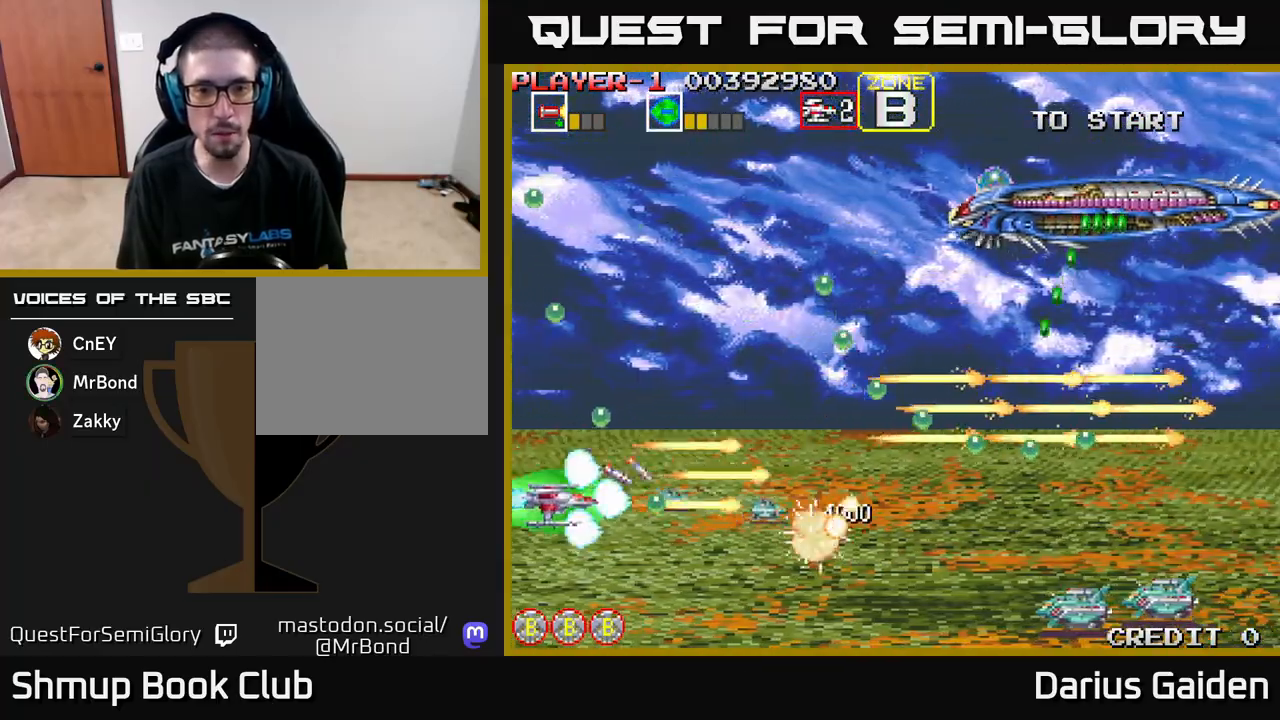
{"buttons": ["R2", "DPAD_RIGHT"], "left_stick": "center", "events": [[117, "DPAD_LEFT", "up"], [300, "DPAD_RIGHT", "down"], [350, "DPAD_DOWN", "up"]]}